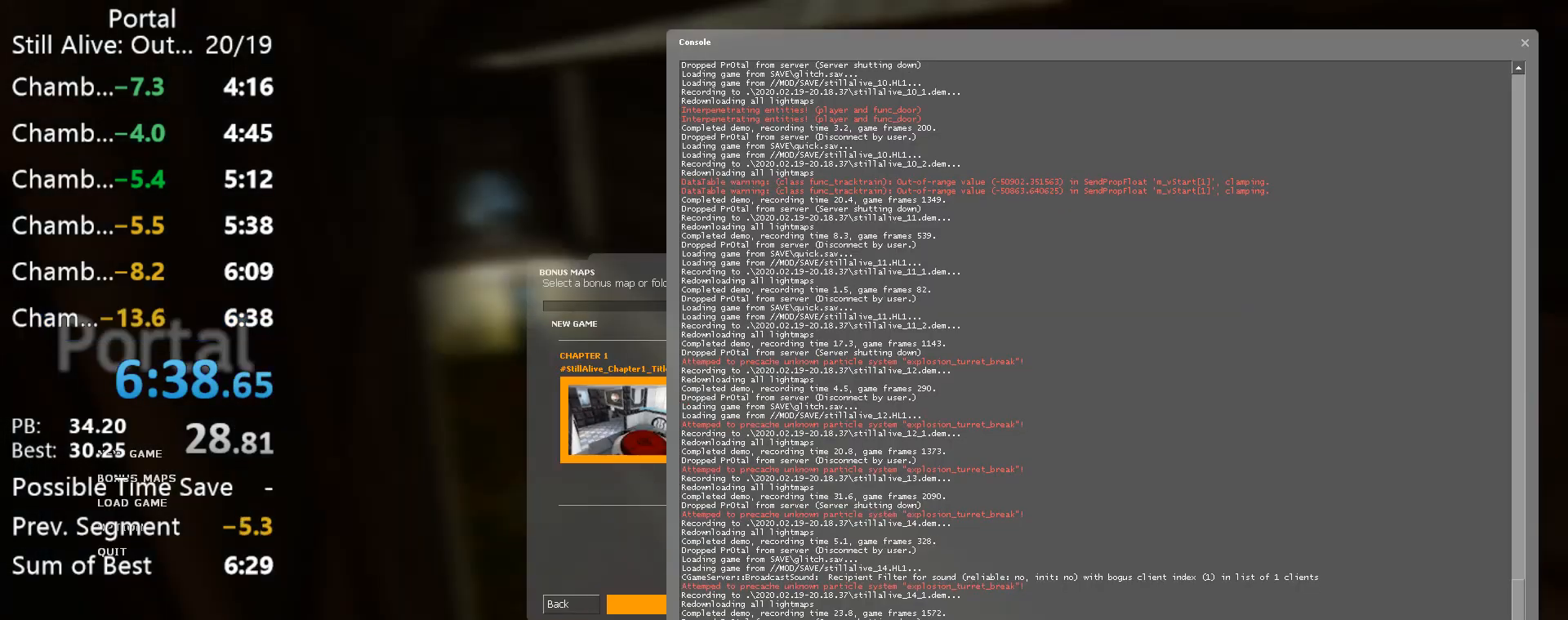
Gameplay with keyboard and mouse; each line is a JSON object with the keys and mouse buttons held at the frame after it. "events" lists presses ("down") and releases ("up") of "1", "2", "3", "4", "5", "a", "alt", "c", "caps_lock", "ctrl", "d", "e", "f", "g", "q", "r", "s", "shift", "space", "t", "tab", "v", "w", "x", "z", "mouse_left", "mouse_right", "mouse_wheel_up" and "mouse_wheel_down" between this image and that frame as [ms after this image, input, new state], when the widget could be followed in between. "mouse_left", "mouse_right", "mouse_wheel_up", "mouse_wheel_down" = the "left", "right", "wheel_up", "wheel_down" buttons of the "mouse" list. No other keys are recorded. Mouse movement is not recorded.
{"keys": [], "mouse": [], "events": [[167, "mouse_left", "down"], [250, "mouse_left", "up"]]}
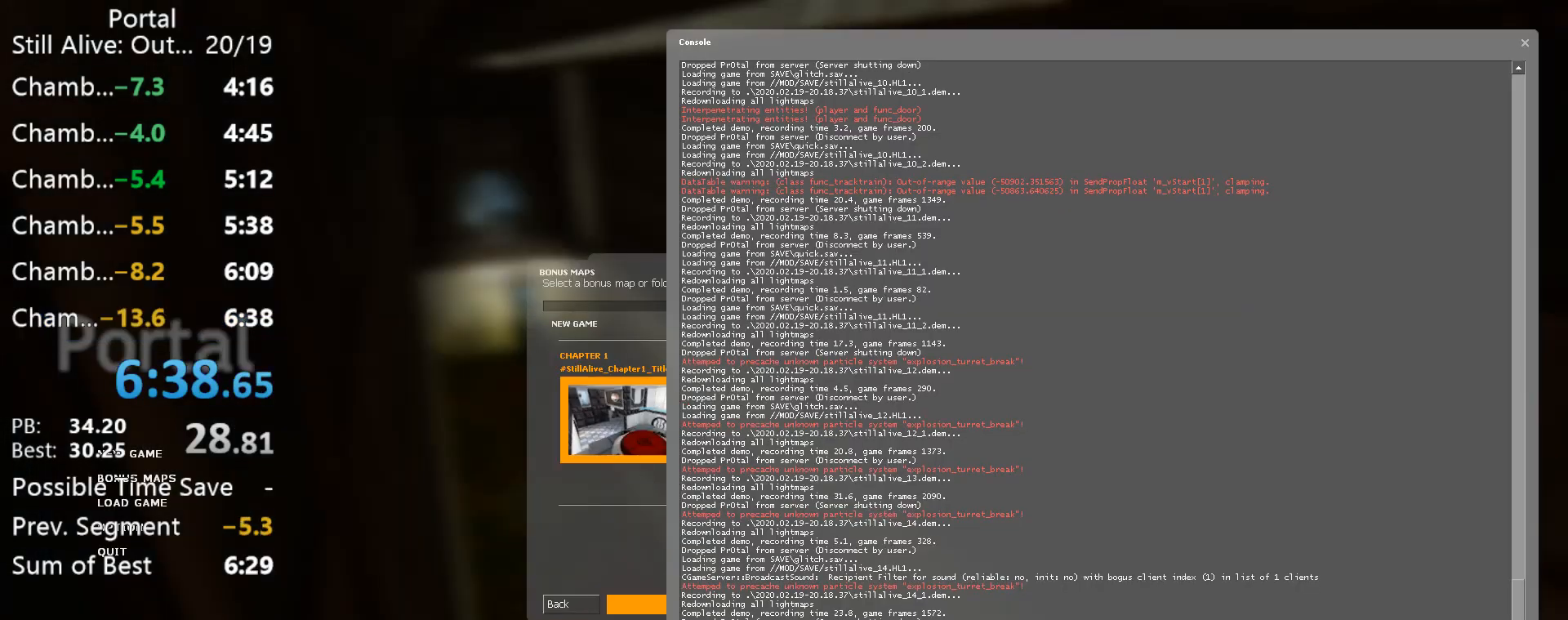
{"keys": [], "mouse": [], "events": []}
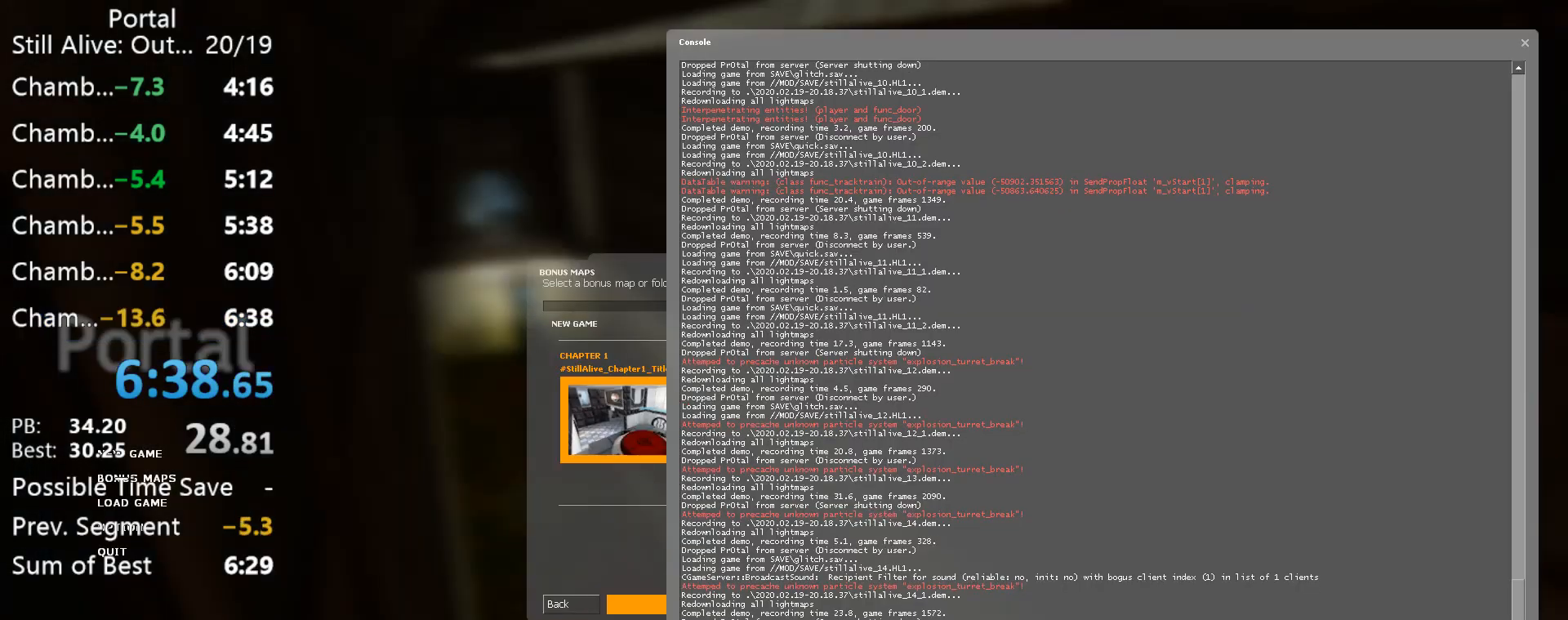
{"keys": ["e"], "mouse": [], "events": [[183, "s", "down"], [283, "s", "up"], [417, "e", "down"]]}
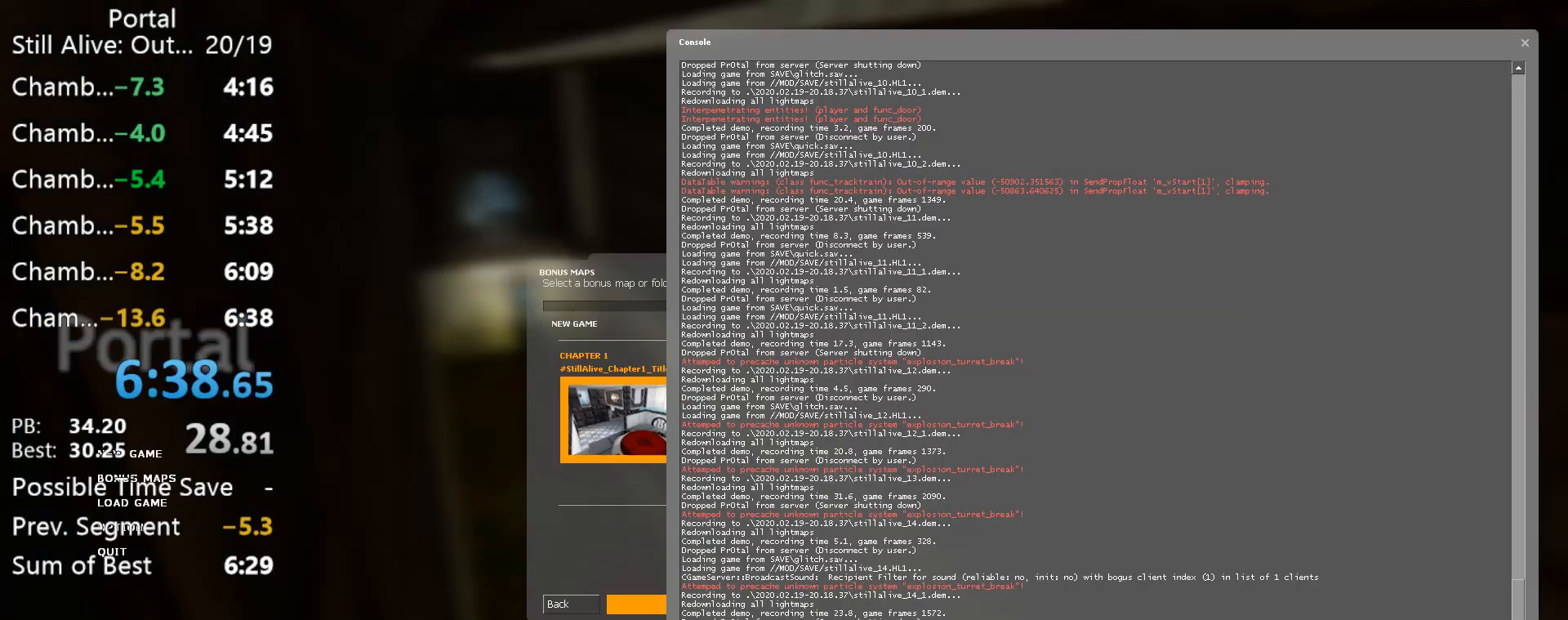
{"keys": [], "mouse": [], "events": [[17, "e", "up"], [67, "e", "down"], [150, "e", "up"], [200, "d", "down"], [300, "d", "up"], [350, "r", "down"], [433, "r", "up"]]}
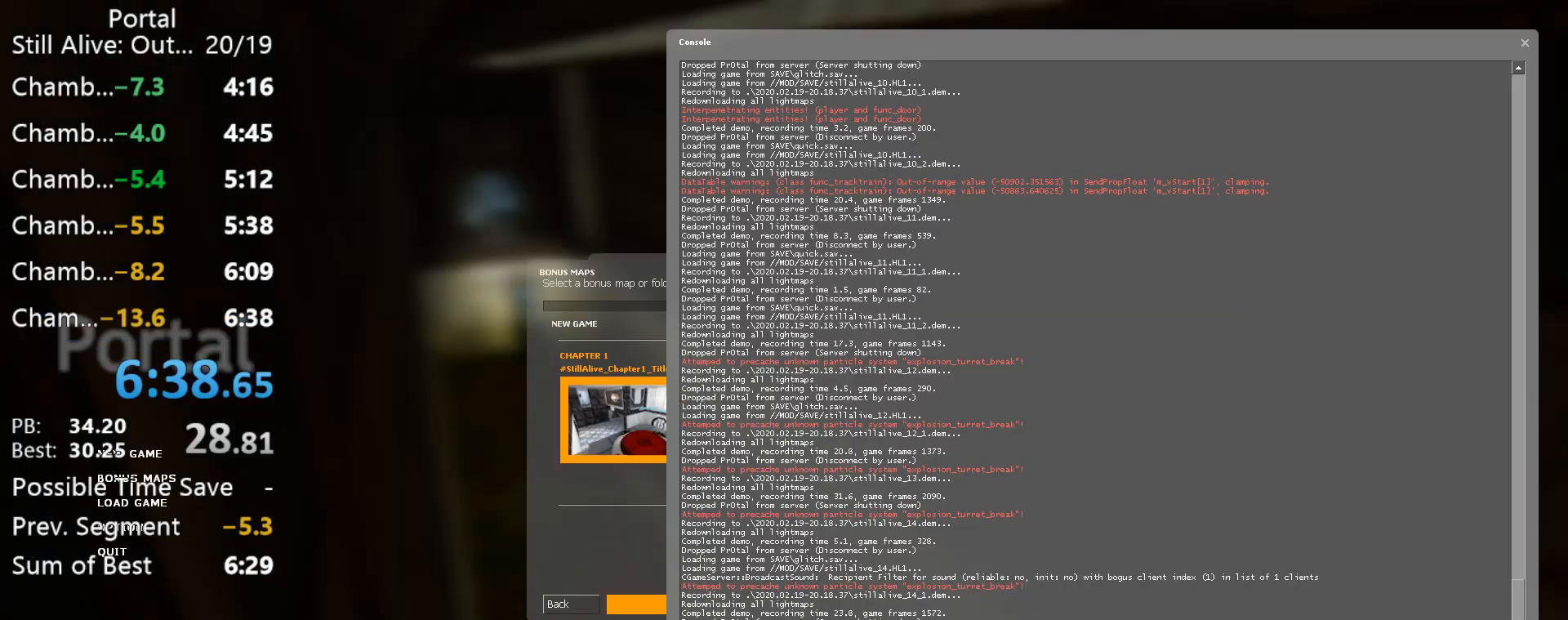
{"keys": [], "mouse": [], "events": [[83, "shift", "down"], [267, "shift", "up"], [317, "s", "down"], [417, "s", "up"]]}
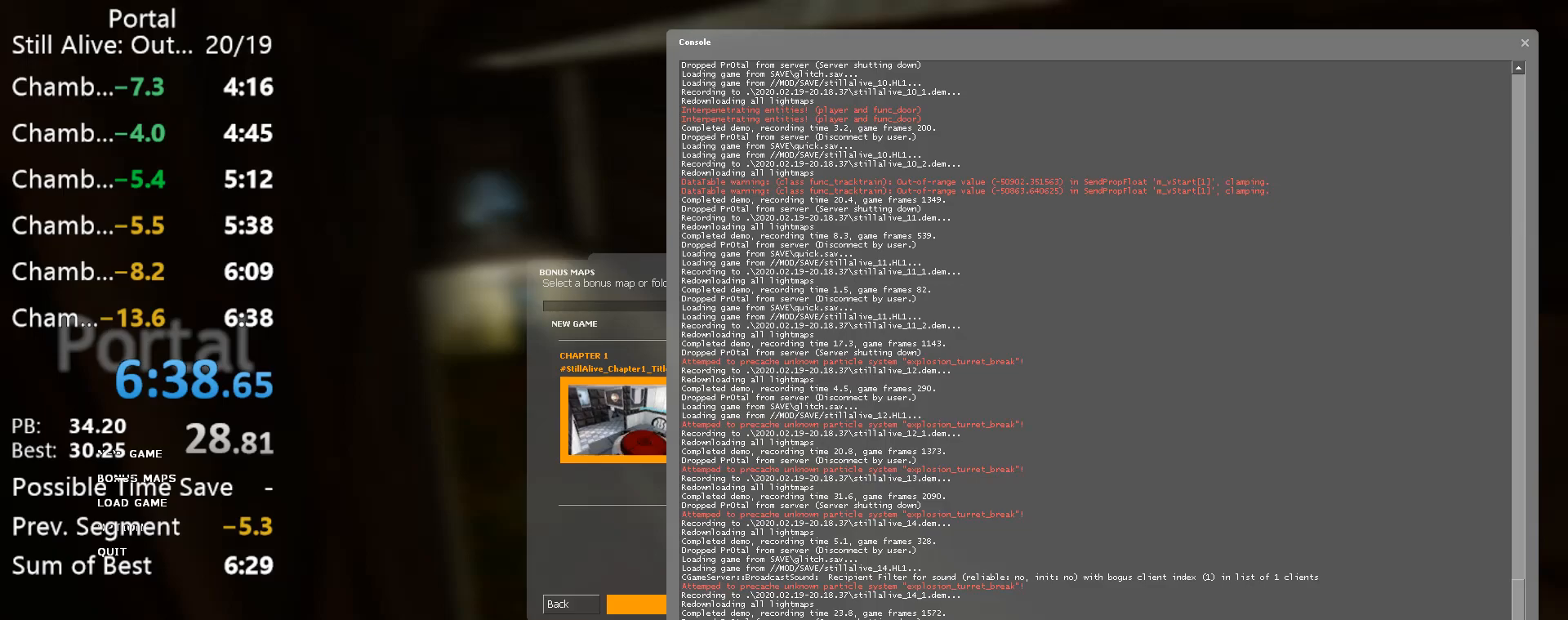
{"keys": ["s"], "mouse": [], "events": [[183, "shift", "down"], [383, "shift", "up"], [467, "s", "down"]]}
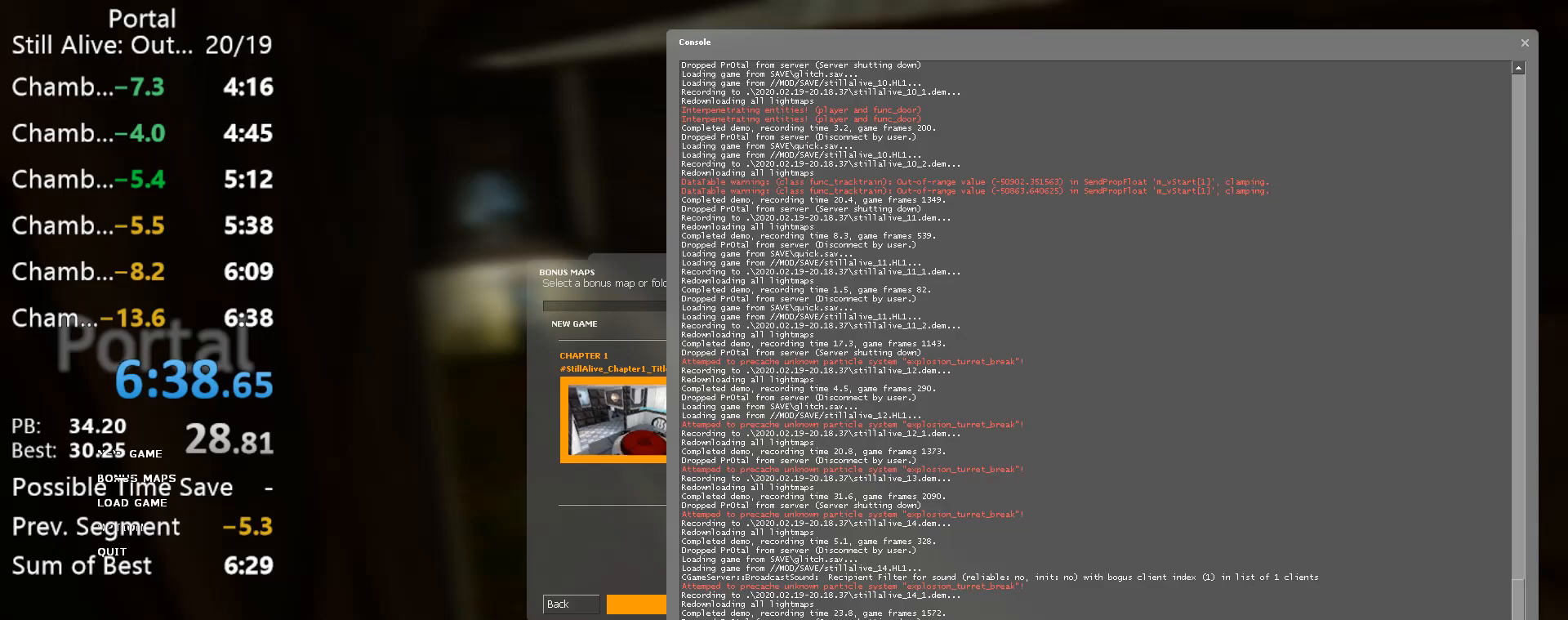
{"keys": [], "mouse": [], "events": [[67, "s", "up"], [117, "t", "down"], [200, "t", "up"]]}
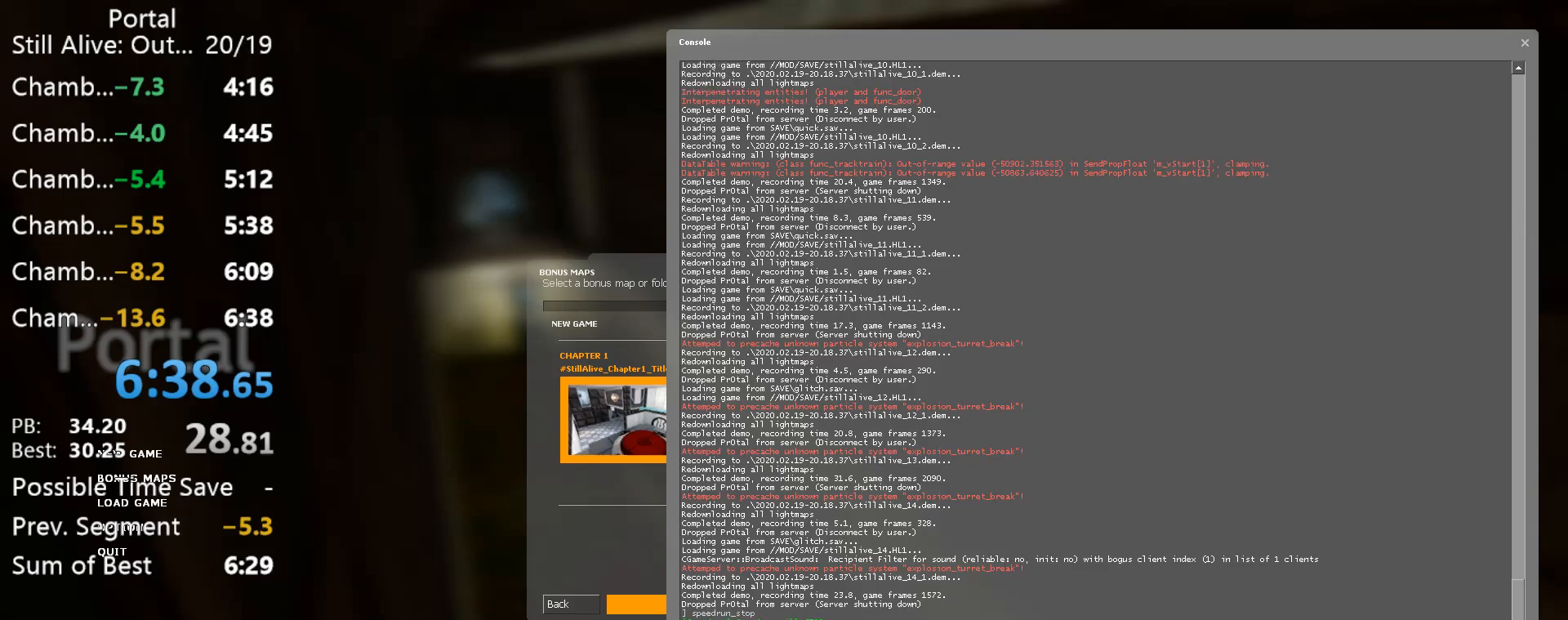
{"keys": [], "mouse": [], "events": []}
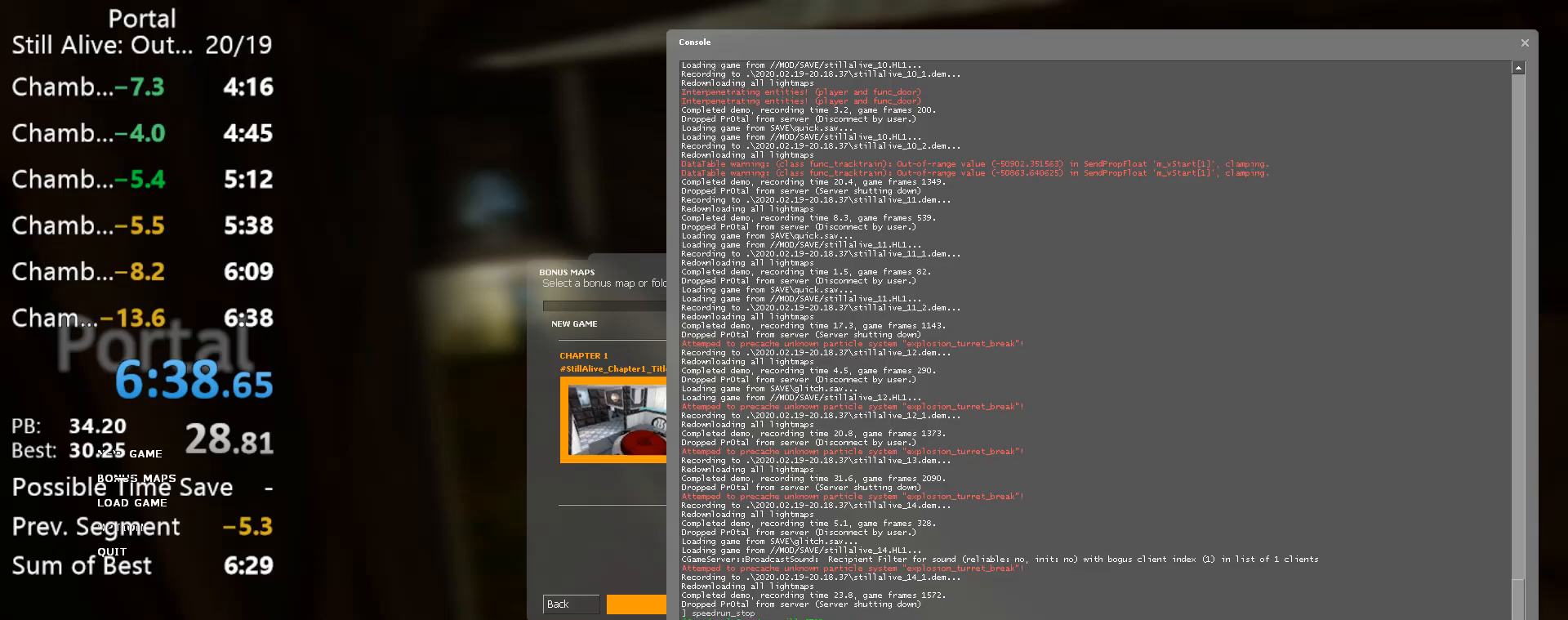
{"keys": [], "mouse": [], "events": []}
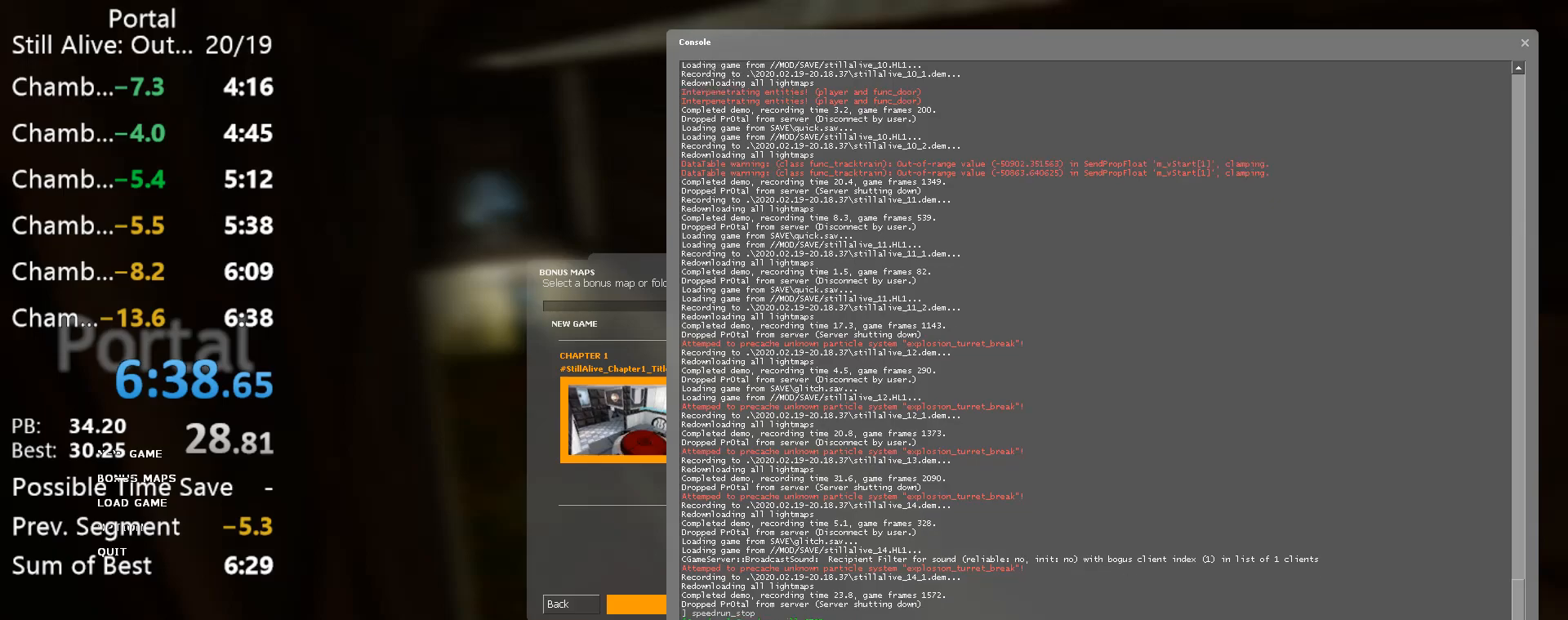
{"keys": [], "mouse": [], "events": []}
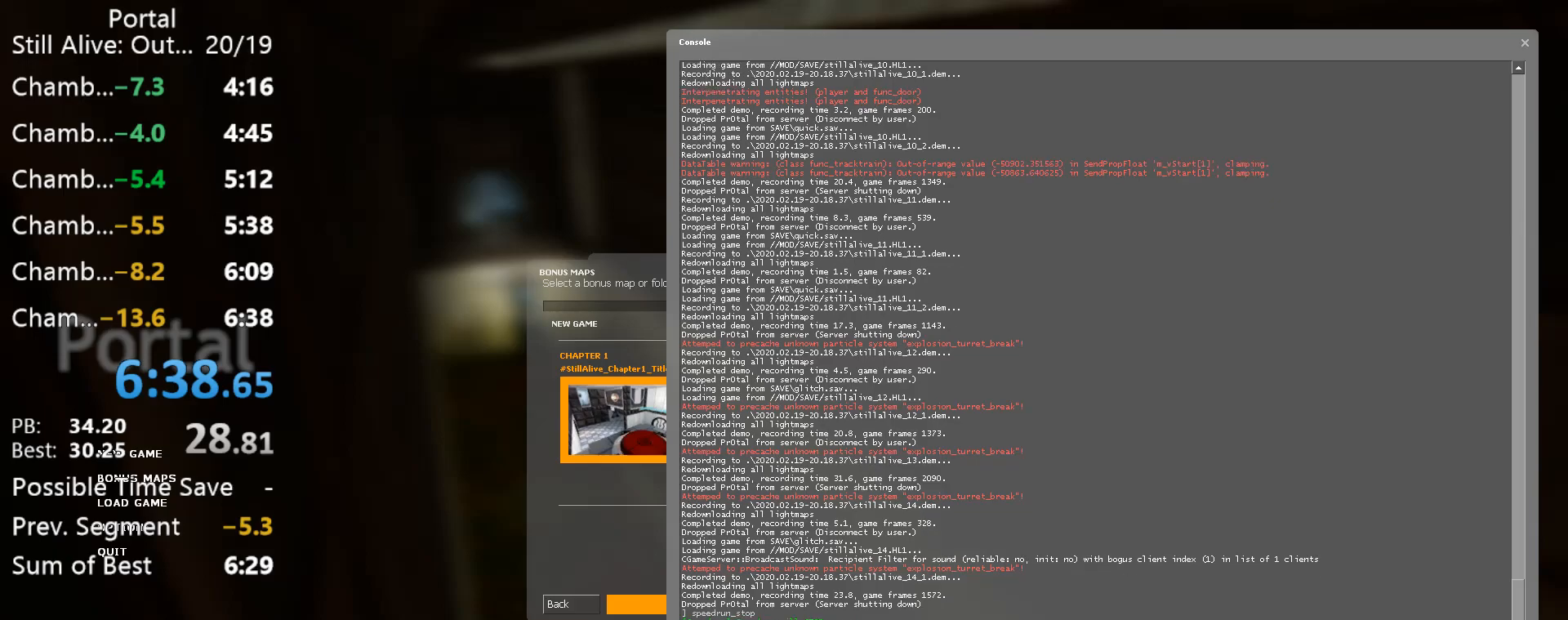
{"keys": [], "mouse": [], "events": []}
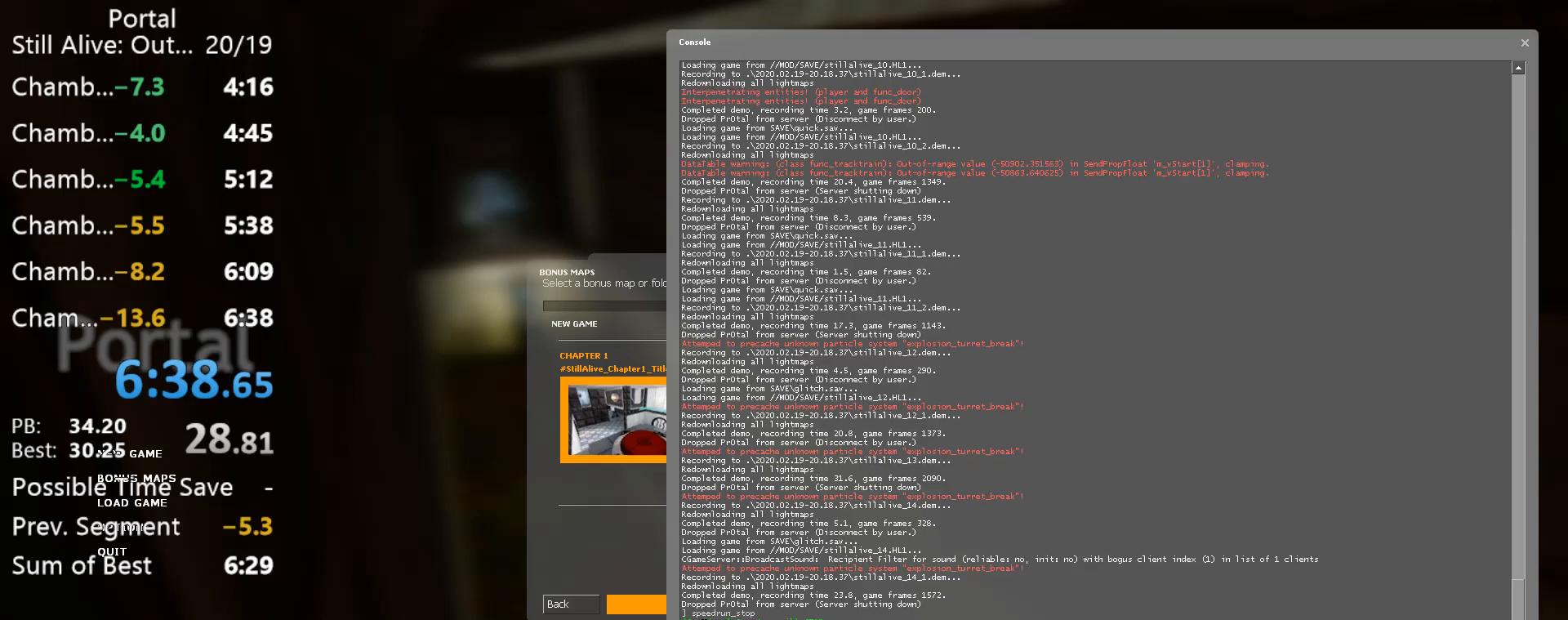
{"keys": [], "mouse": [], "events": []}
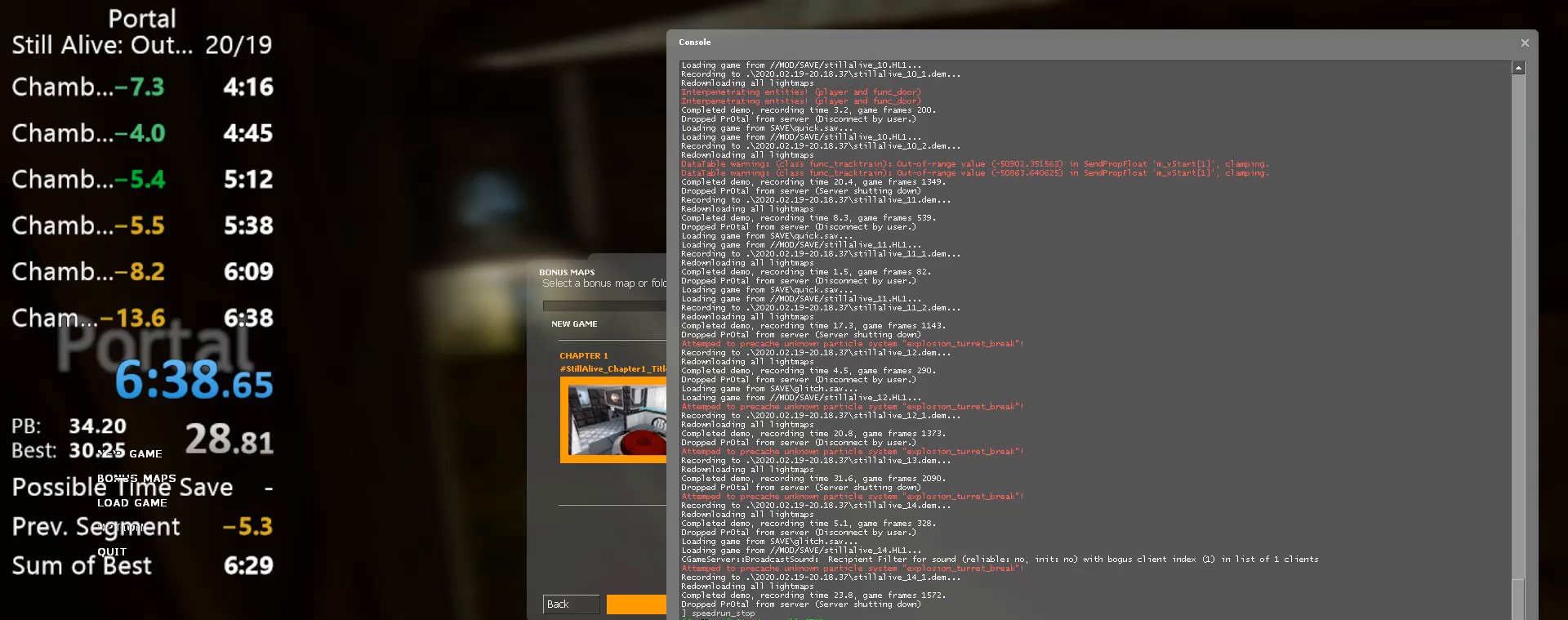
{"keys": [], "mouse": [], "events": []}
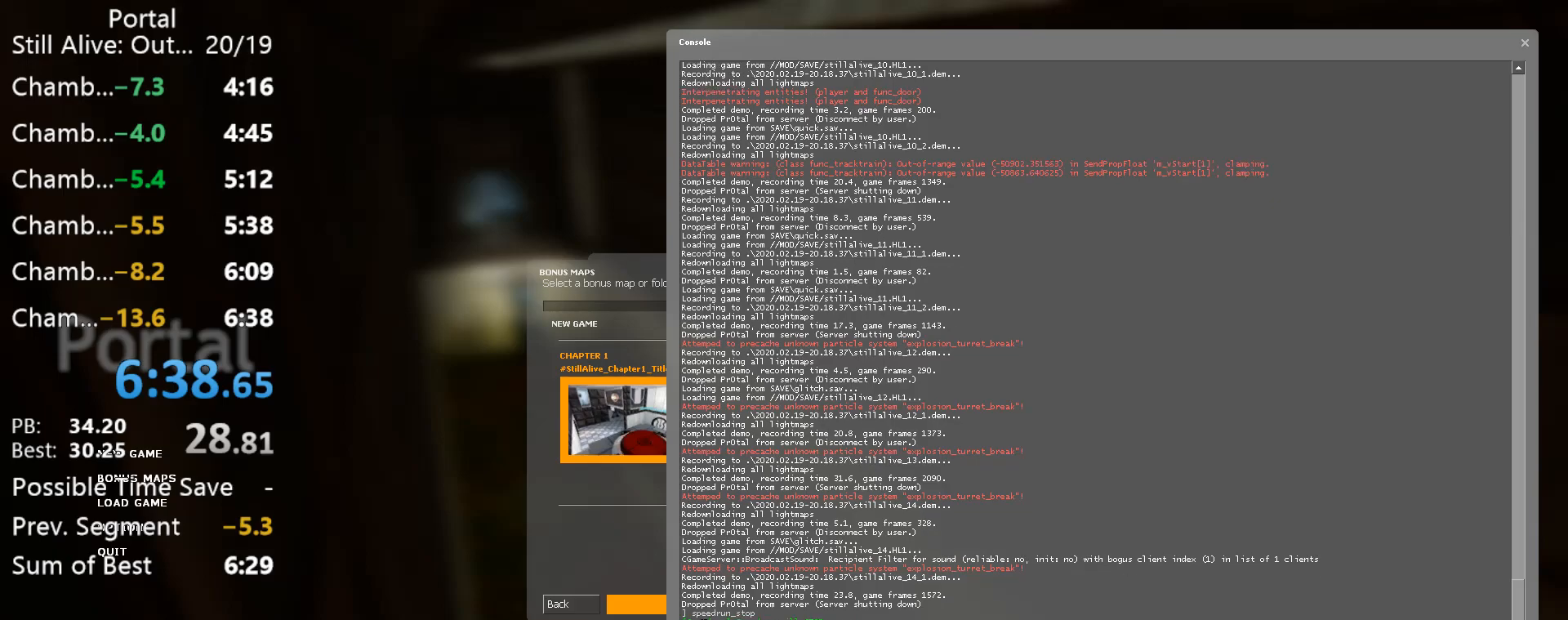
{"keys": [], "mouse": [], "events": []}
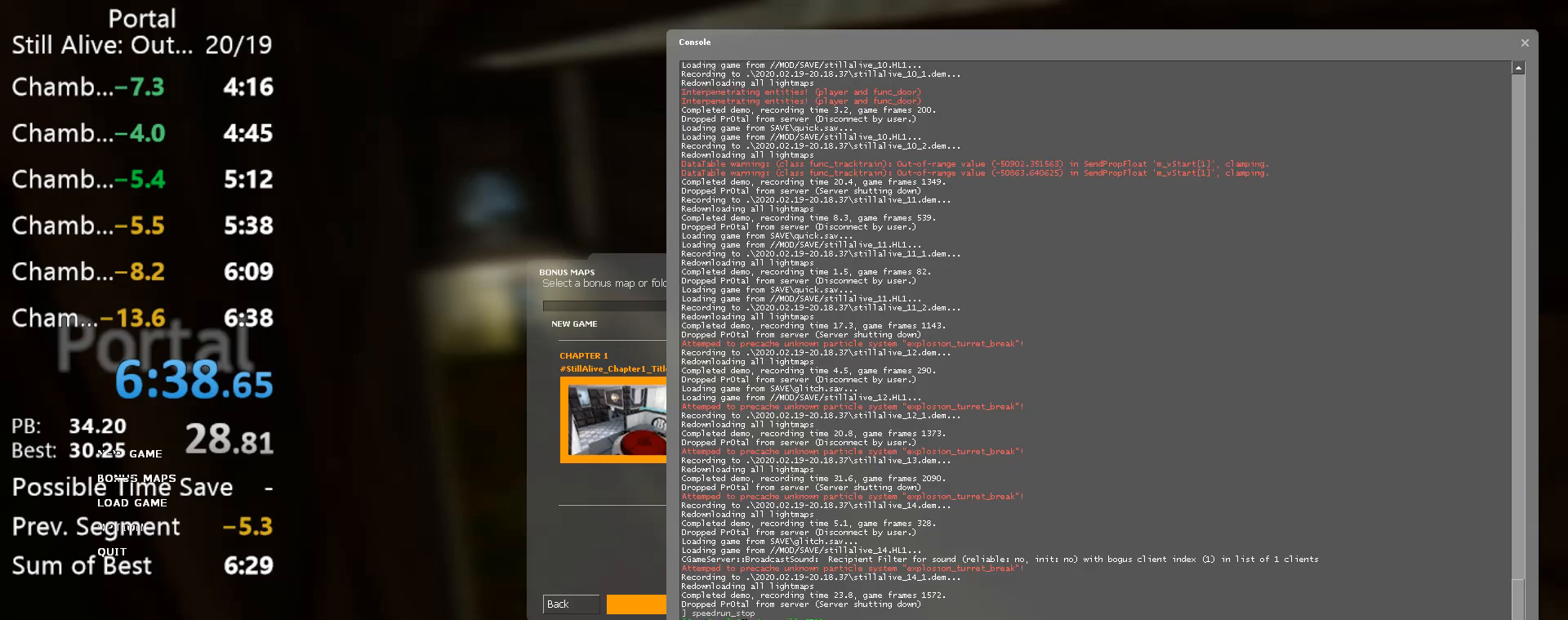
{"keys": [], "mouse": [], "events": []}
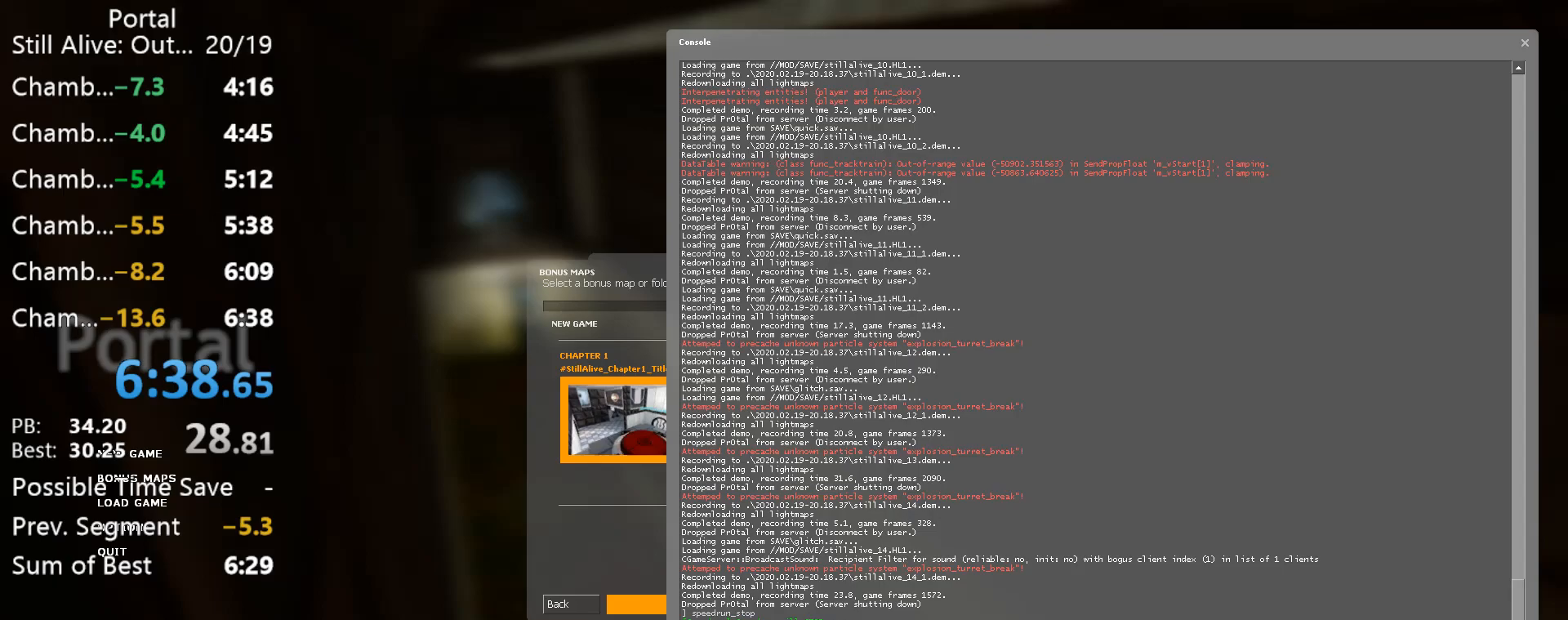
{"keys": [], "mouse": [], "events": [[17, "mouse_left", "down"], [117, "mouse_left", "up"]]}